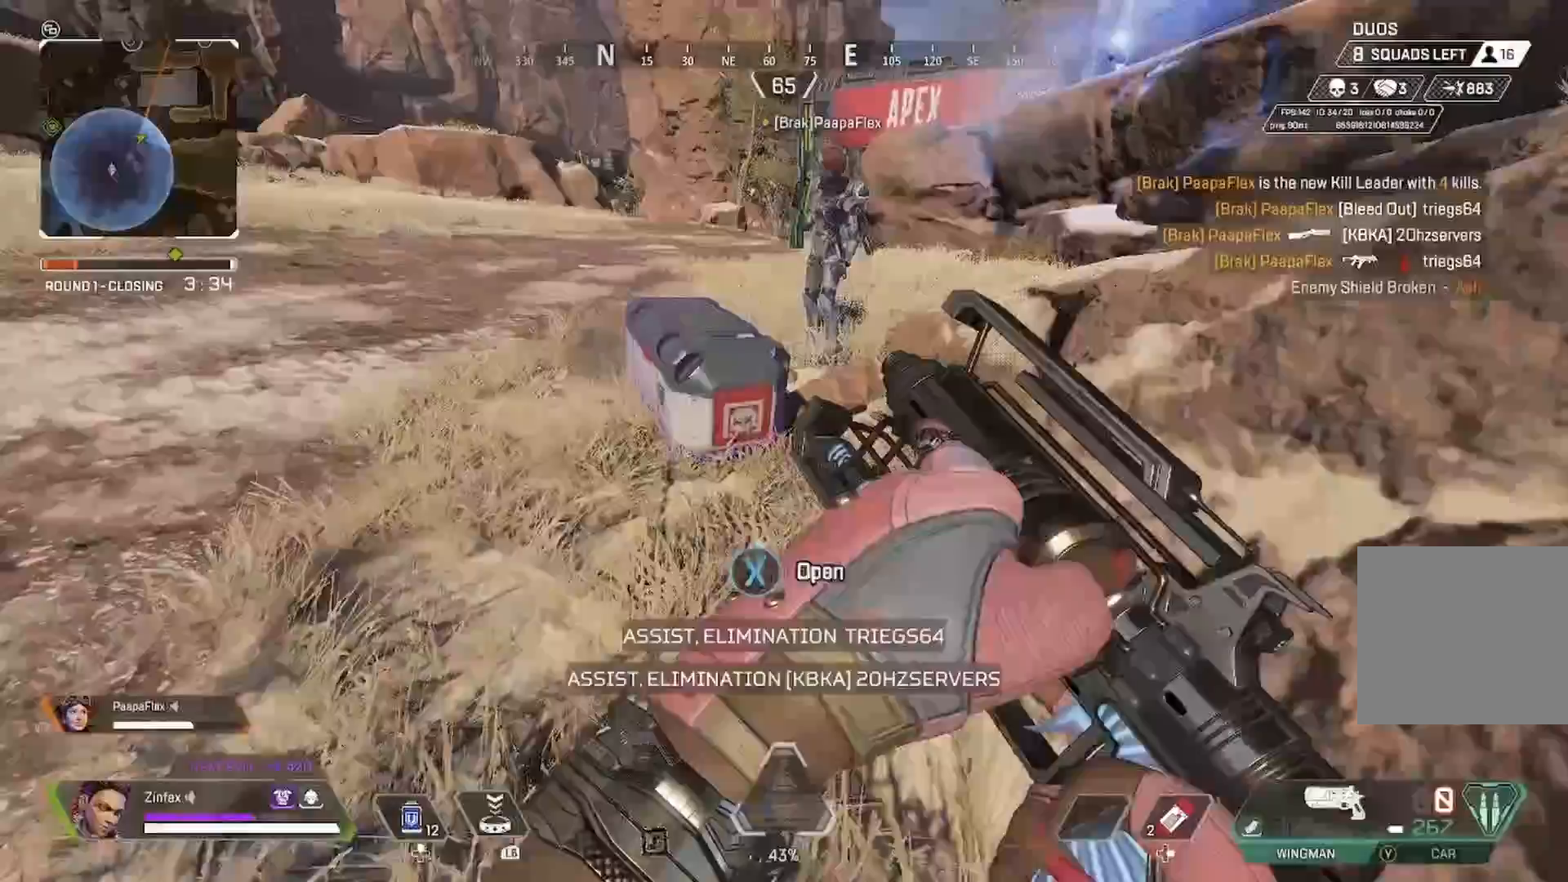
Gameplay with a controller (Xbox layout); each line is a JSON object with the inputs held at the frame after it. "events" lists button and stick changes between this image and that frame as [ms after this image, input, new state], when the widget could be followed in between.
{"buttons": ["X"], "left_stick": "up", "right_stick": "center", "events": [[100, "left_stick", "center"], [417, "left_stick", "up"]]}
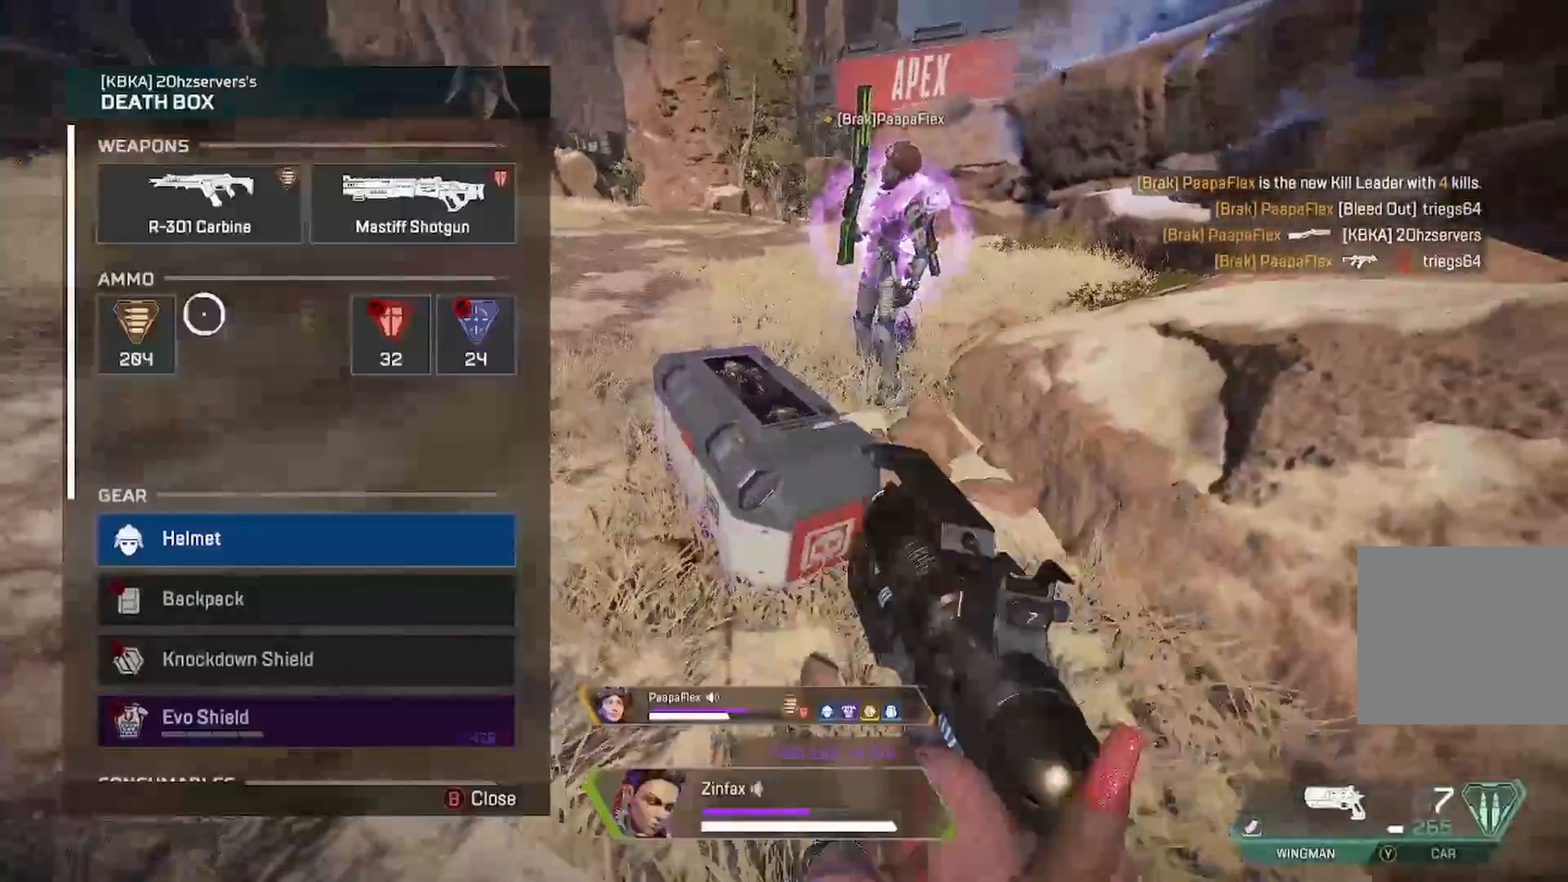
{"buttons": [], "left_stick": "down", "right_stick": "center", "events": [[17, "X", "up"], [17, "left_stick", "center"], [167, "left_stick", "left"], [250, "A", "down"], [250, "left_stick", "center"], [433, "A", "up"], [433, "left_stick", "down"]]}
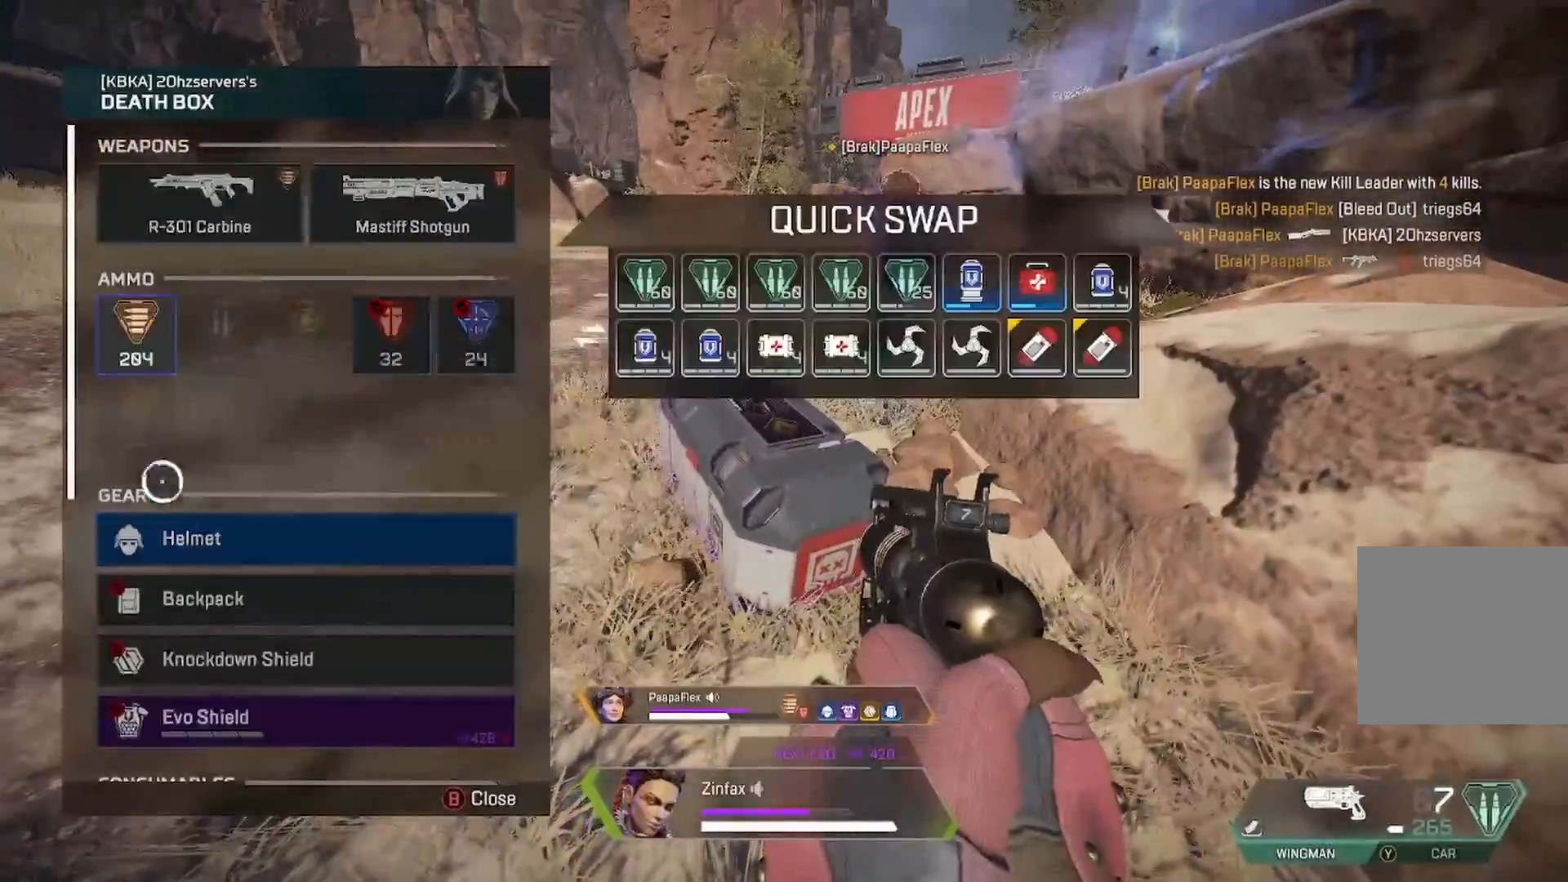
{"buttons": [], "left_stick": "down", "right_stick": "down", "events": [[83, "A", "down"], [83, "left_stick", "center"], [217, "A", "up"], [333, "right_stick", "down"], [383, "left_stick", "down"]]}
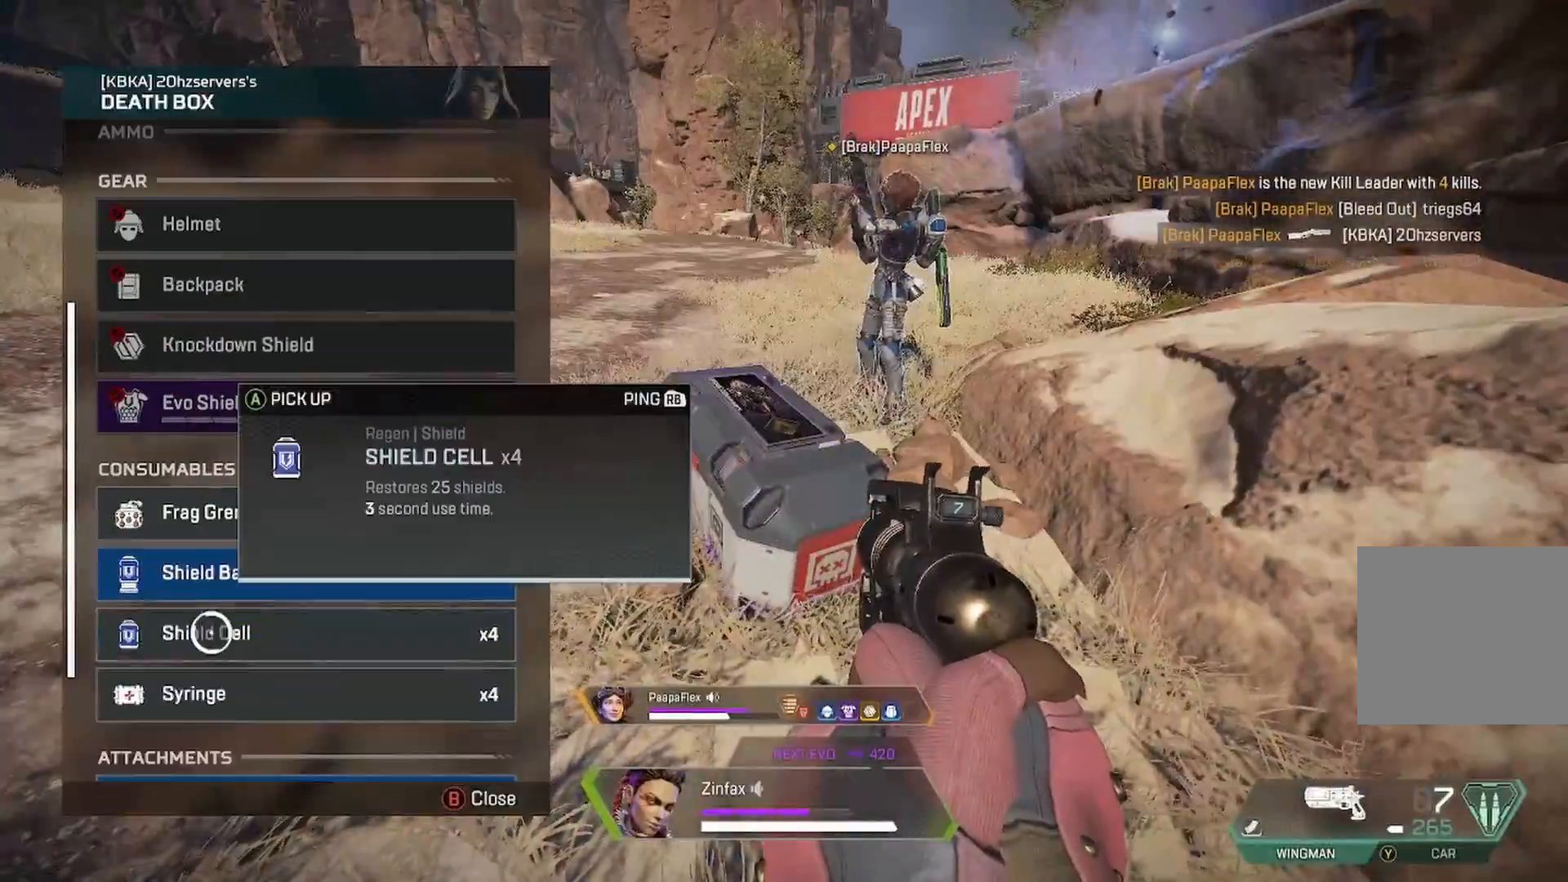
{"buttons": [], "left_stick": "center", "right_stick": "center", "events": [[17, "left_stick", "center"], [17, "right_stick", "center"], [200, "left_stick", "up"], [267, "left_stick", "center"], [300, "A", "down"], [433, "A", "up"]]}
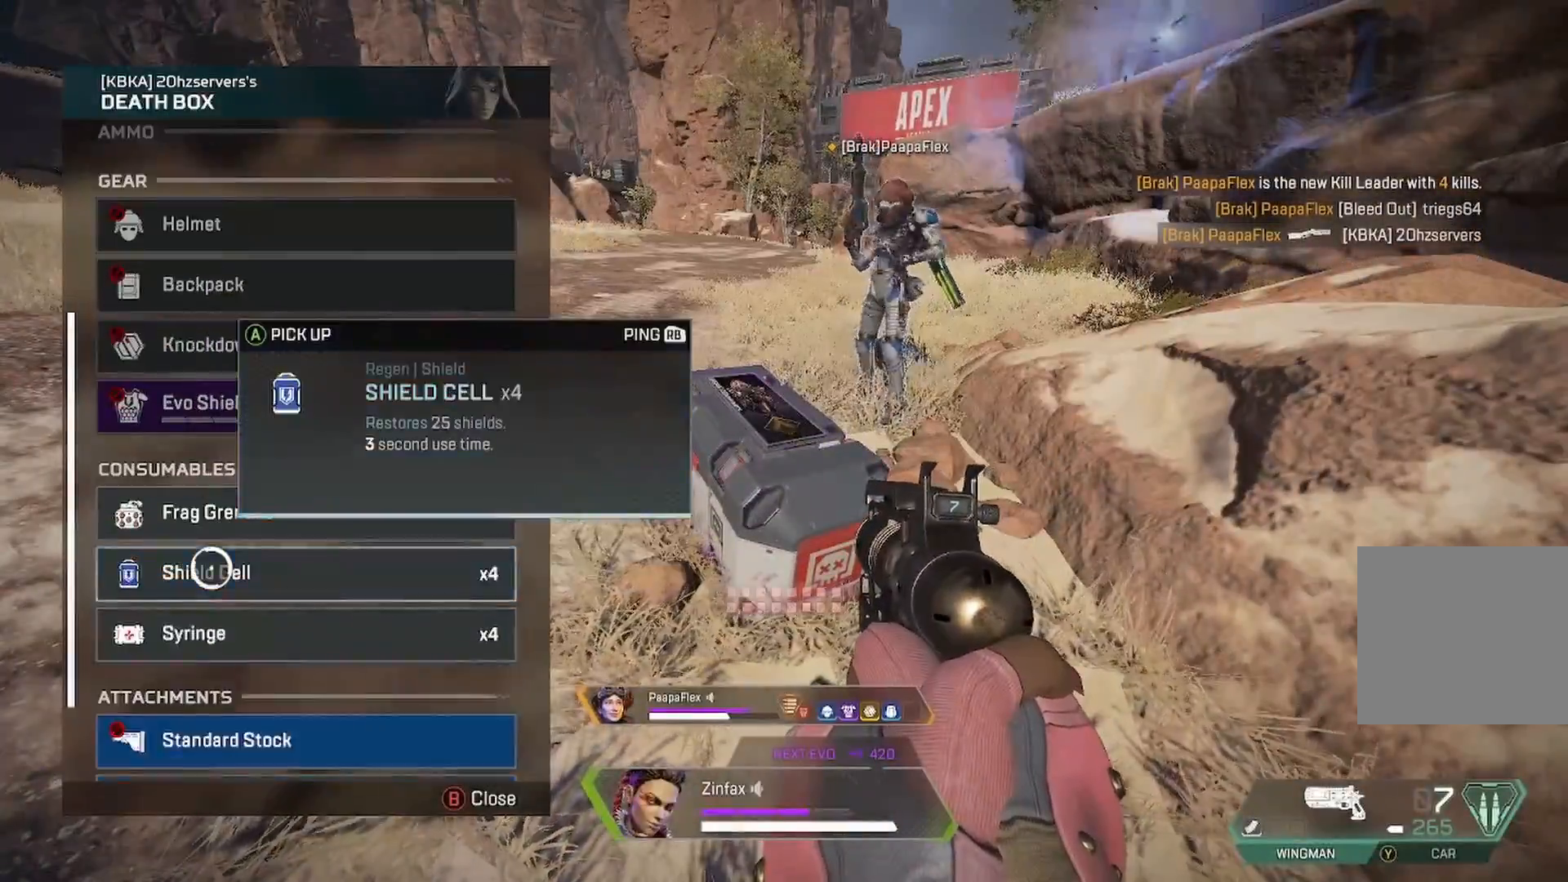
{"buttons": [], "left_stick": "center", "right_stick": "center", "events": [[33, "right_stick", "down"], [100, "left_stick", "down"], [167, "left_stick", "center"], [217, "right_stick", "center"], [367, "left_stick", "down"], [450, "left_stick", "center"]]}
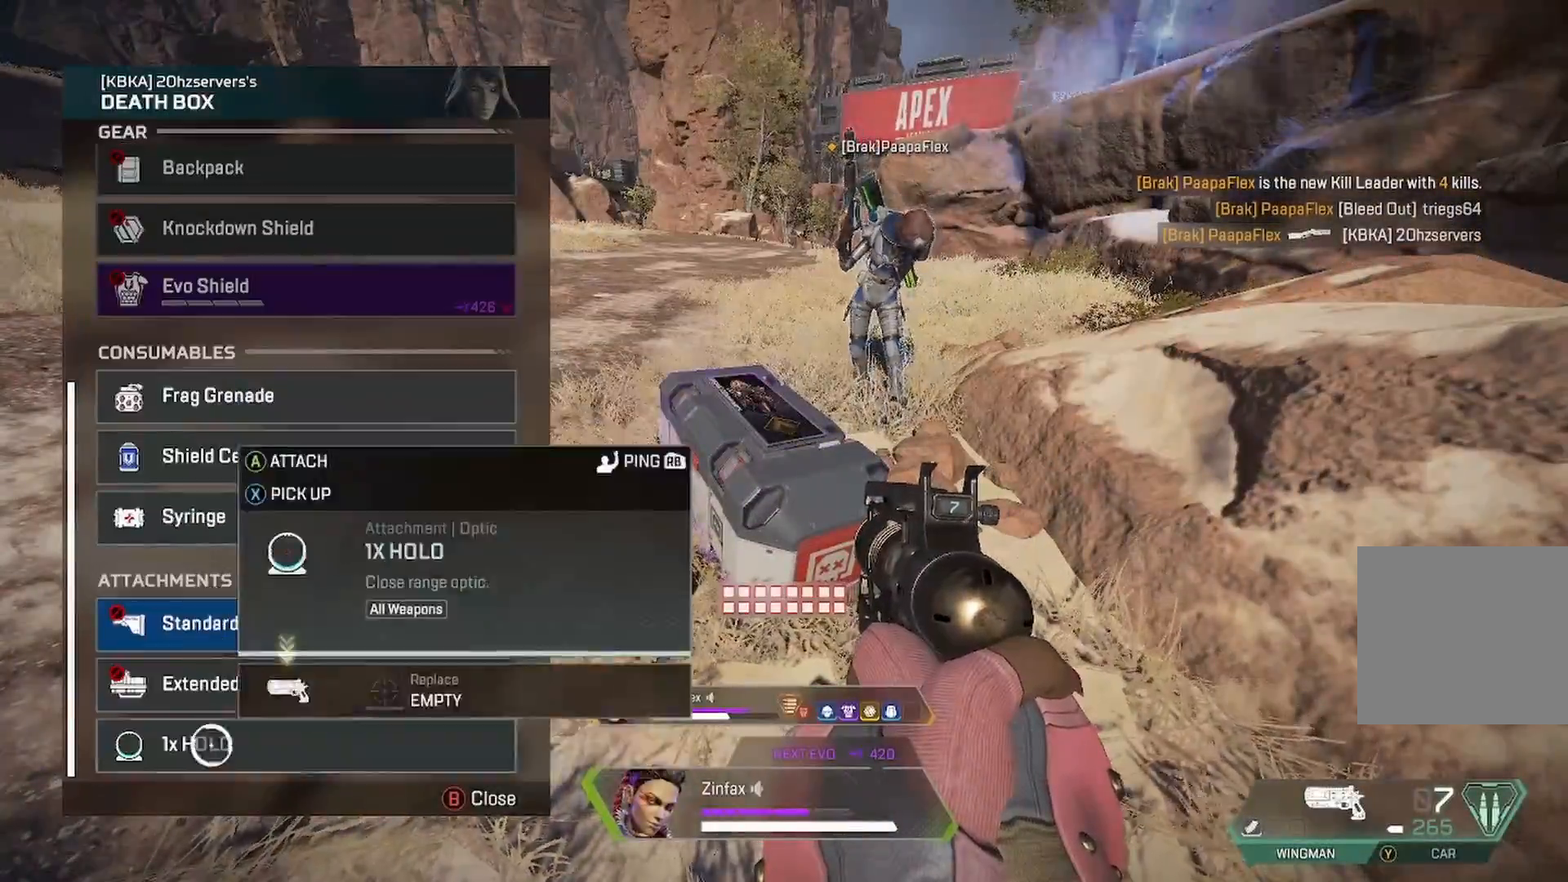
{"buttons": [], "left_stick": "up", "right_stick": "center", "events": [[33, "B", "down"], [100, "left_stick", "up-left"], [150, "B", "up"], [200, "left_stick", "up"], [267, "right_stick", "up-left"], [483, "right_stick", "center"]]}
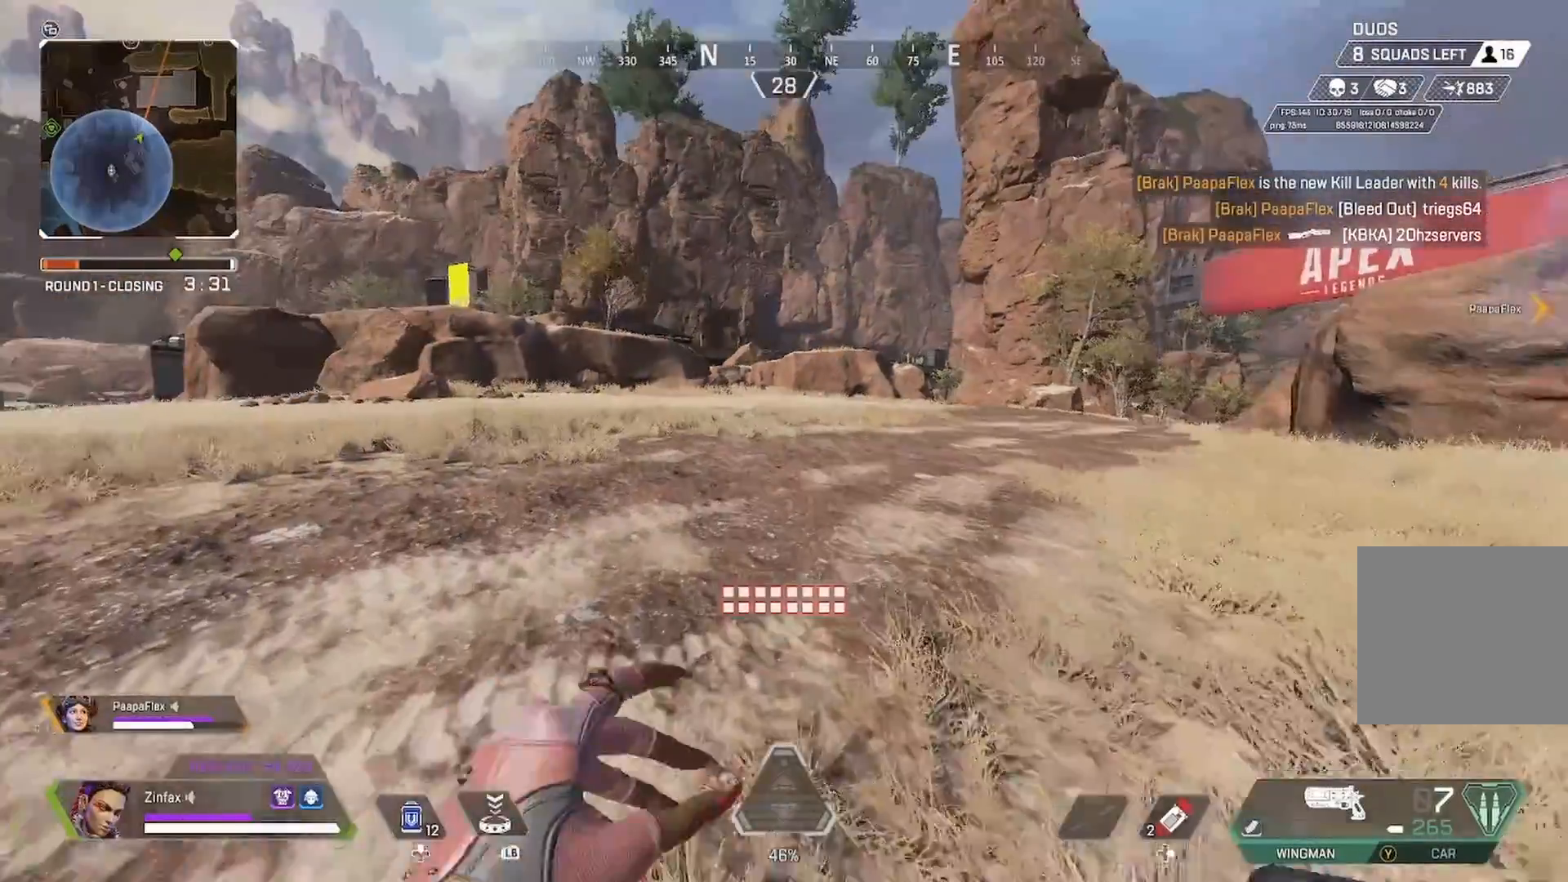
{"buttons": ["R3"], "left_stick": "up", "right_stick": "center", "events": [[33, "DPAD_UP", "down"], [217, "right_stick", "down-right"], [300, "DPAD_UP", "up"], [333, "right_stick", "center"], [367, "DPAD_UP", "down"], [433, "DPAD_UP", "up"], [467, "R3", "down"]]}
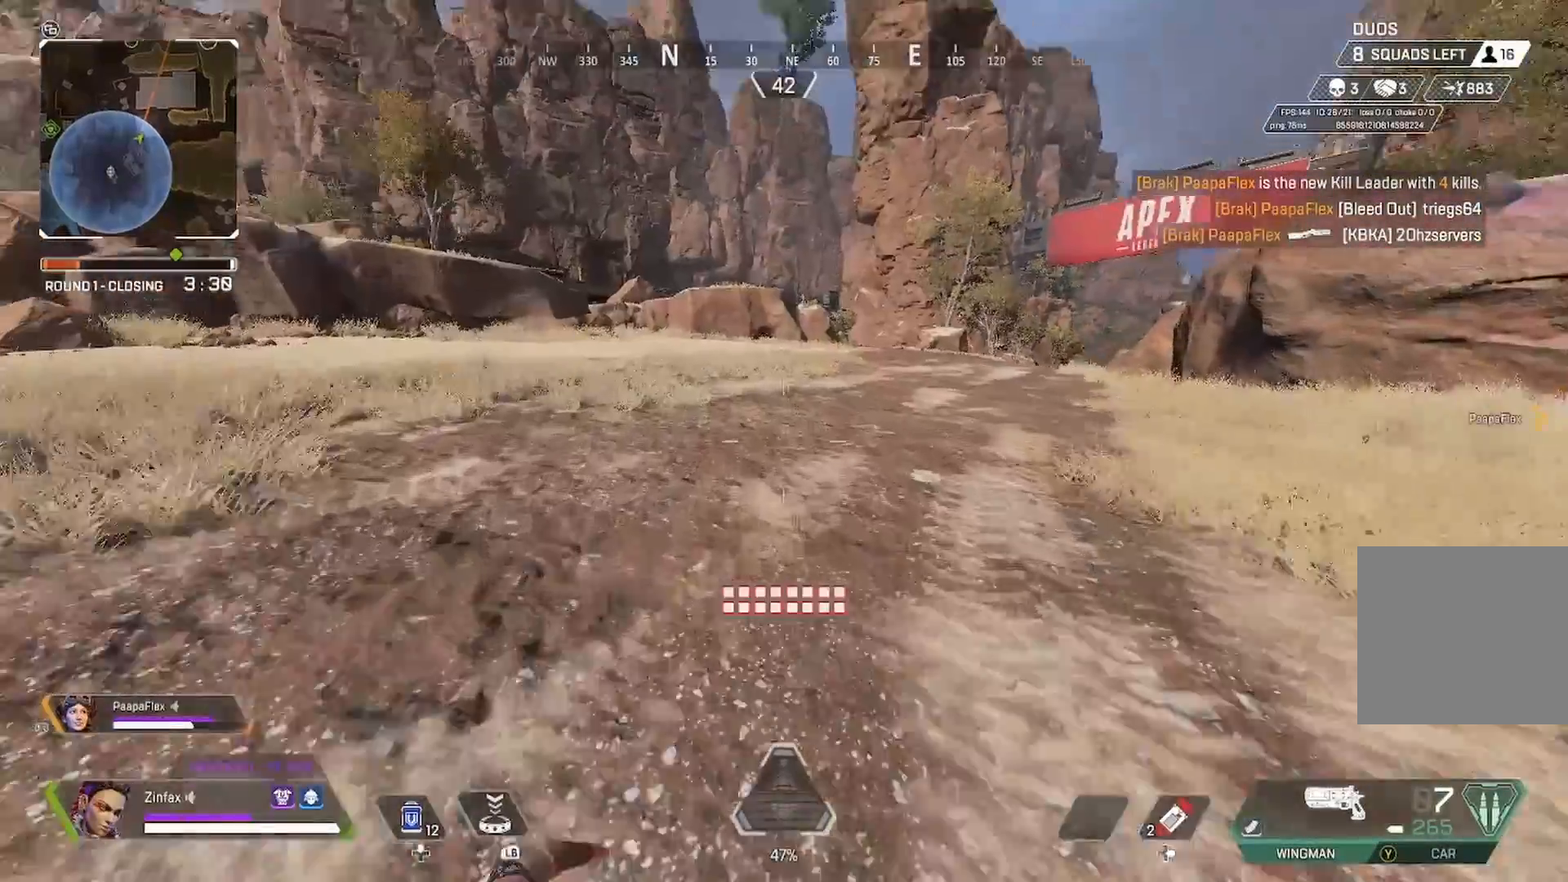
{"buttons": ["R3"], "left_stick": "up-left", "right_stick": "center", "events": [[50, "R3", "up"], [50, "right_stick", "up-left"], [150, "right_stick", "center"], [183, "A", "down"], [317, "A", "up"], [367, "left_stick", "up-left"], [450, "R3", "down"]]}
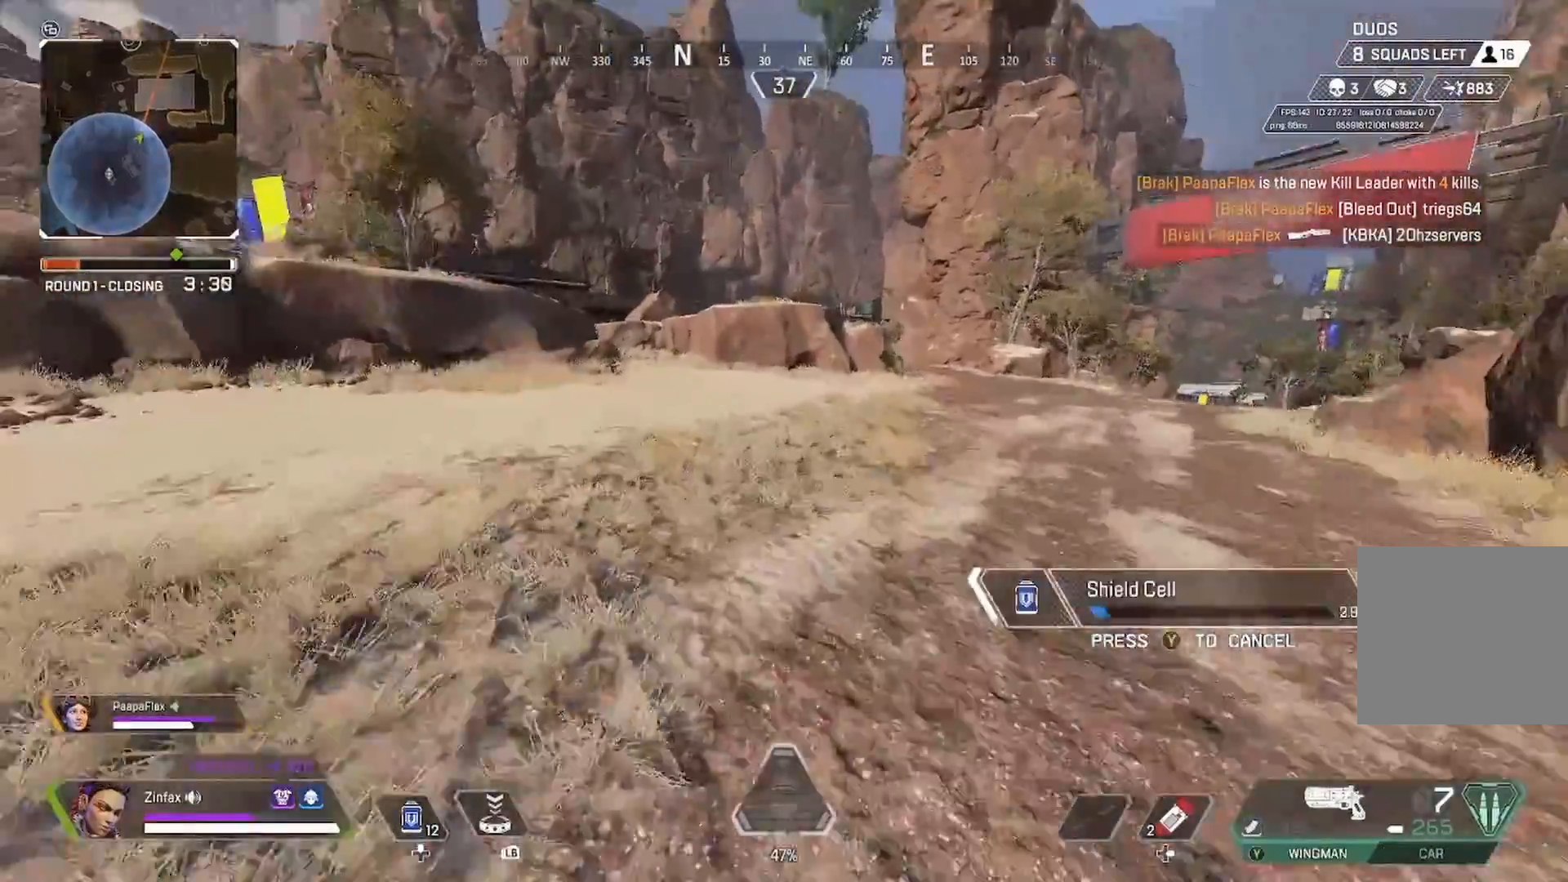
{"buttons": ["L1"], "left_stick": "center", "right_stick": "up-right", "events": [[17, "R3", "up"], [33, "L2", "down"], [33, "left_stick", "center"], [217, "L2", "up"], [250, "right_stick", "right"], [300, "right_stick", "up-right"], [483, "L1", "down"]]}
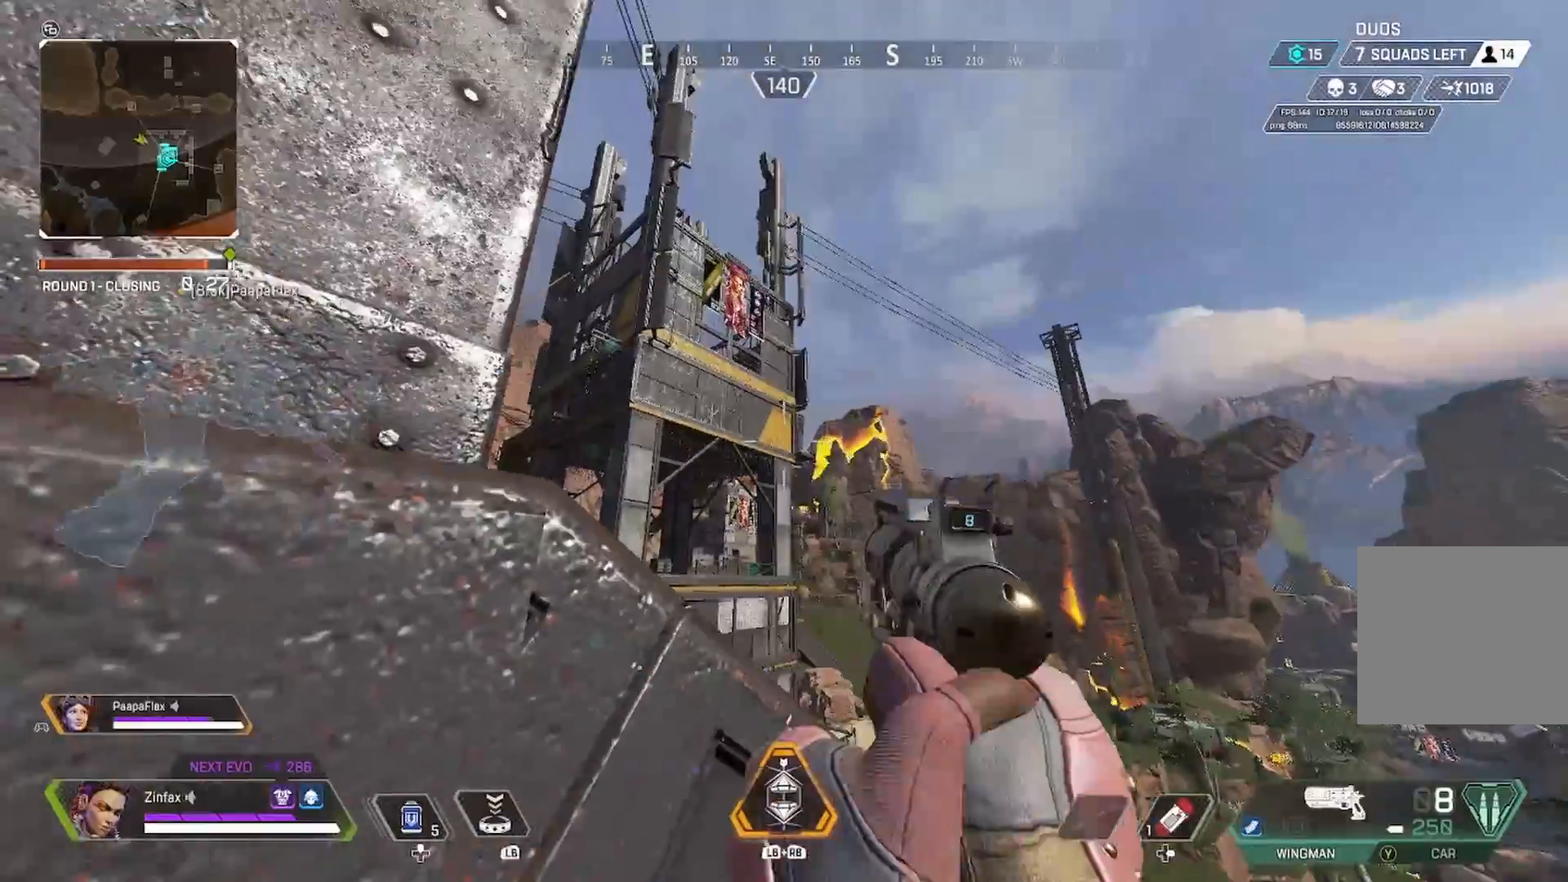
{"buttons": ["L1"], "left_stick": "center", "right_stick": "center", "events": [[67, "right_stick", "center"]]}
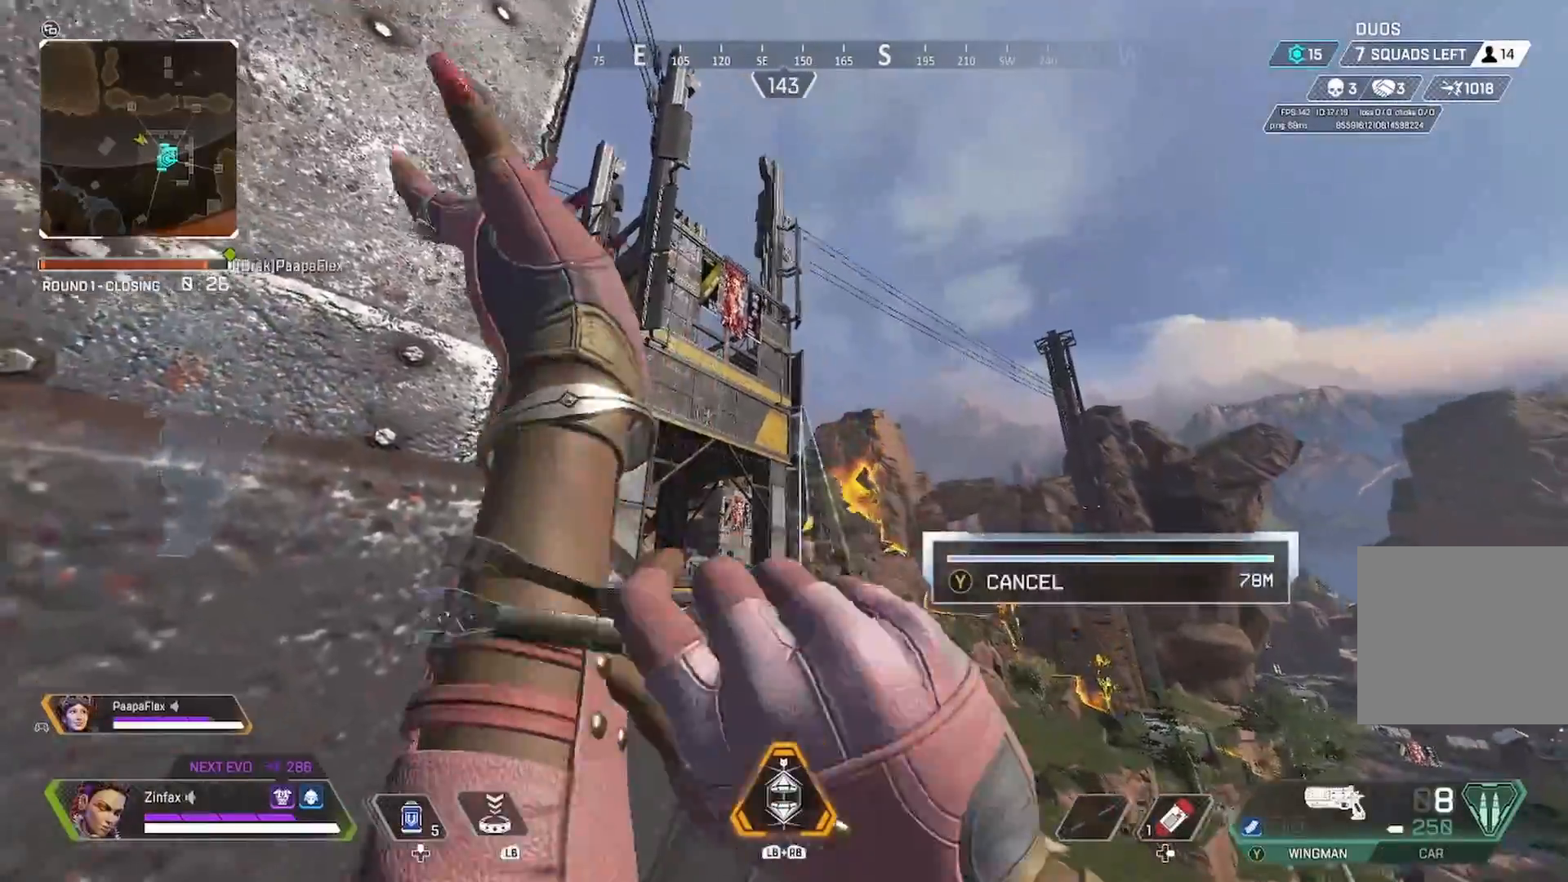
{"buttons": ["L1"], "left_stick": "center", "right_stick": "center", "events": [[117, "right_stick", "up"], [250, "right_stick", "center"]]}
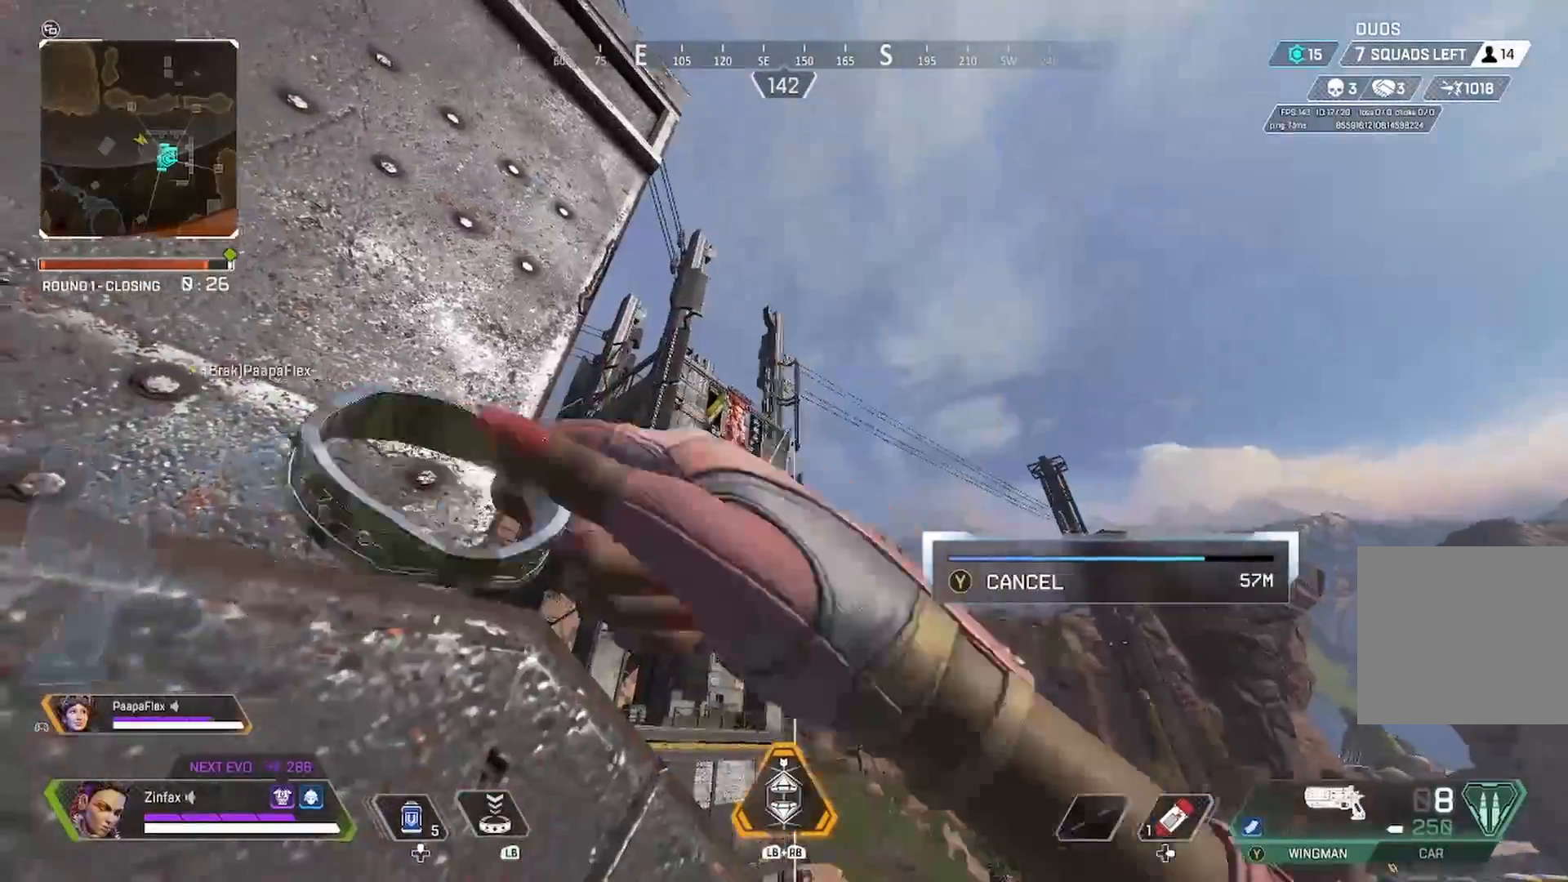
{"buttons": ["L1"], "left_stick": "up", "right_stick": "center", "events": [[300, "left_stick", "up"]]}
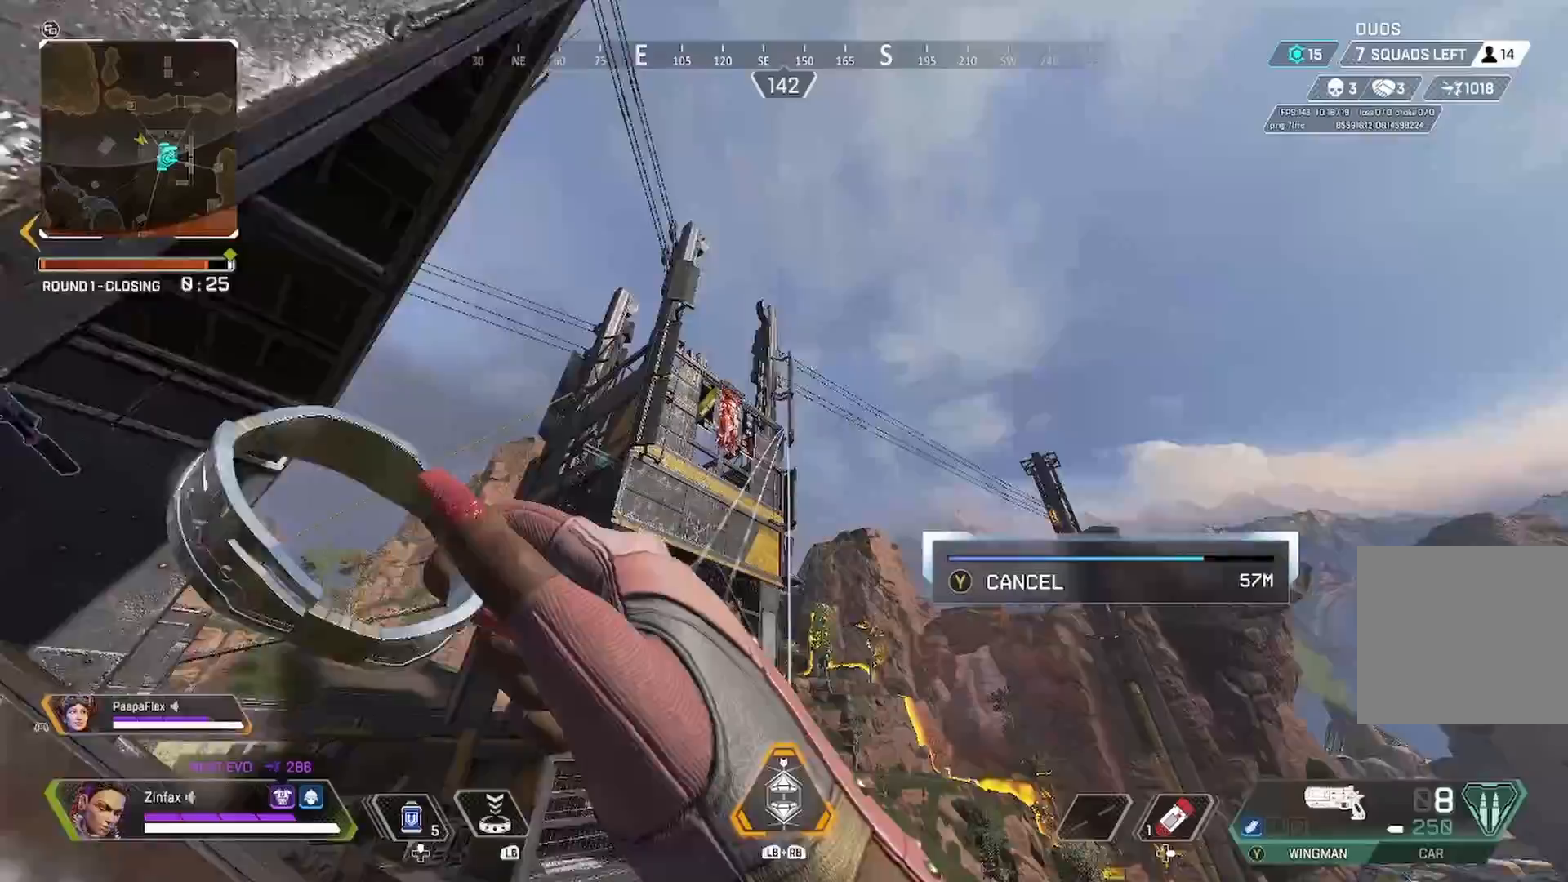
{"buttons": ["L1"], "left_stick": "up", "right_stick": "center", "events": [[33, "A", "down"], [150, "A", "up"]]}
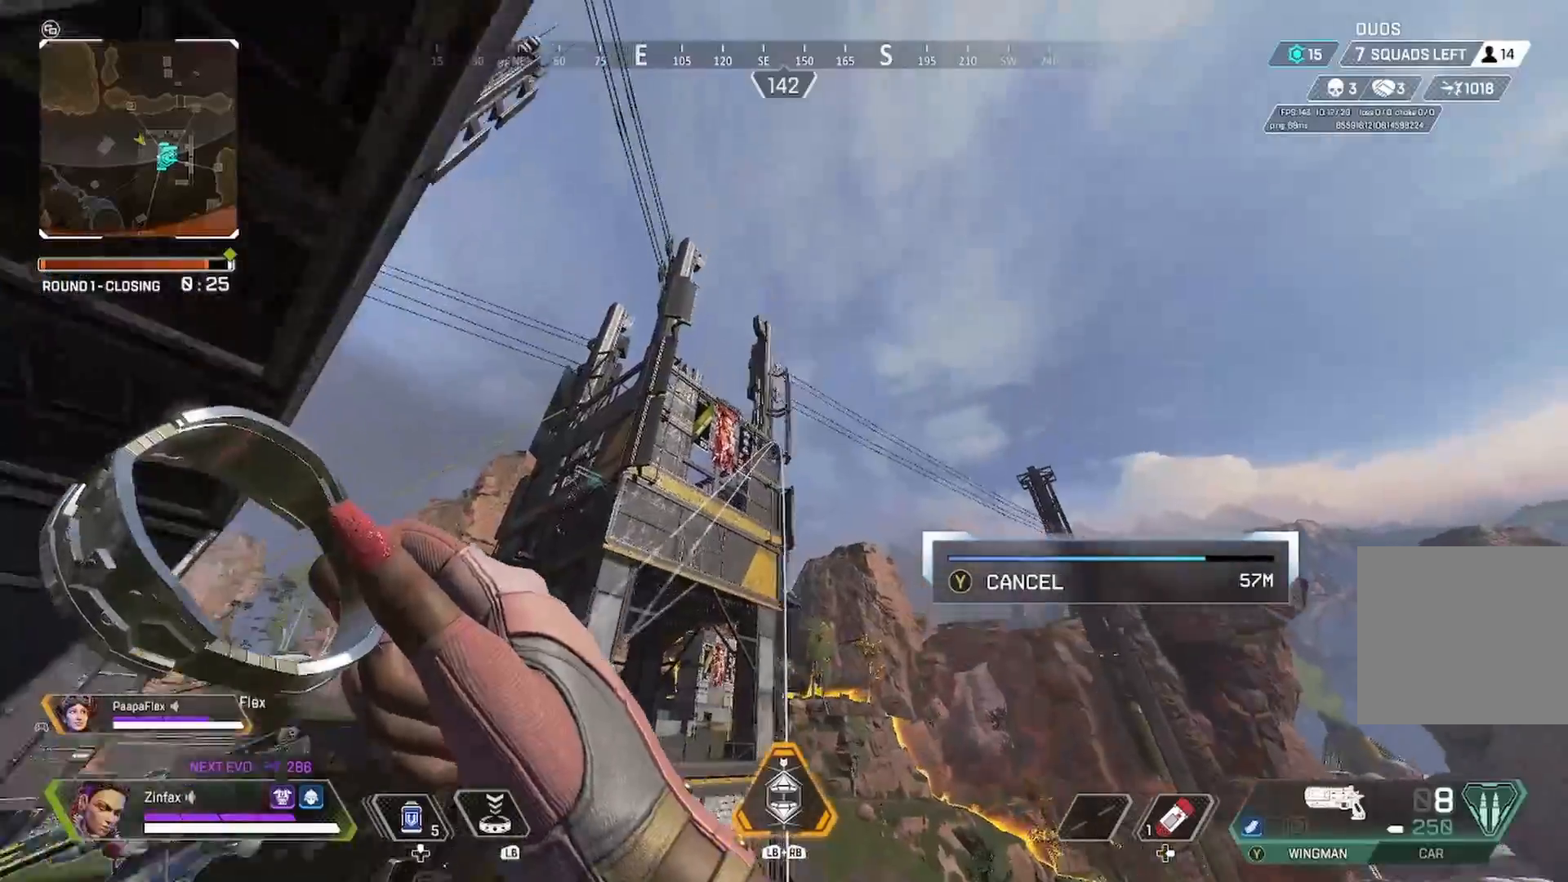
{"buttons": ["L1"], "left_stick": "up", "right_stick": "center", "events": []}
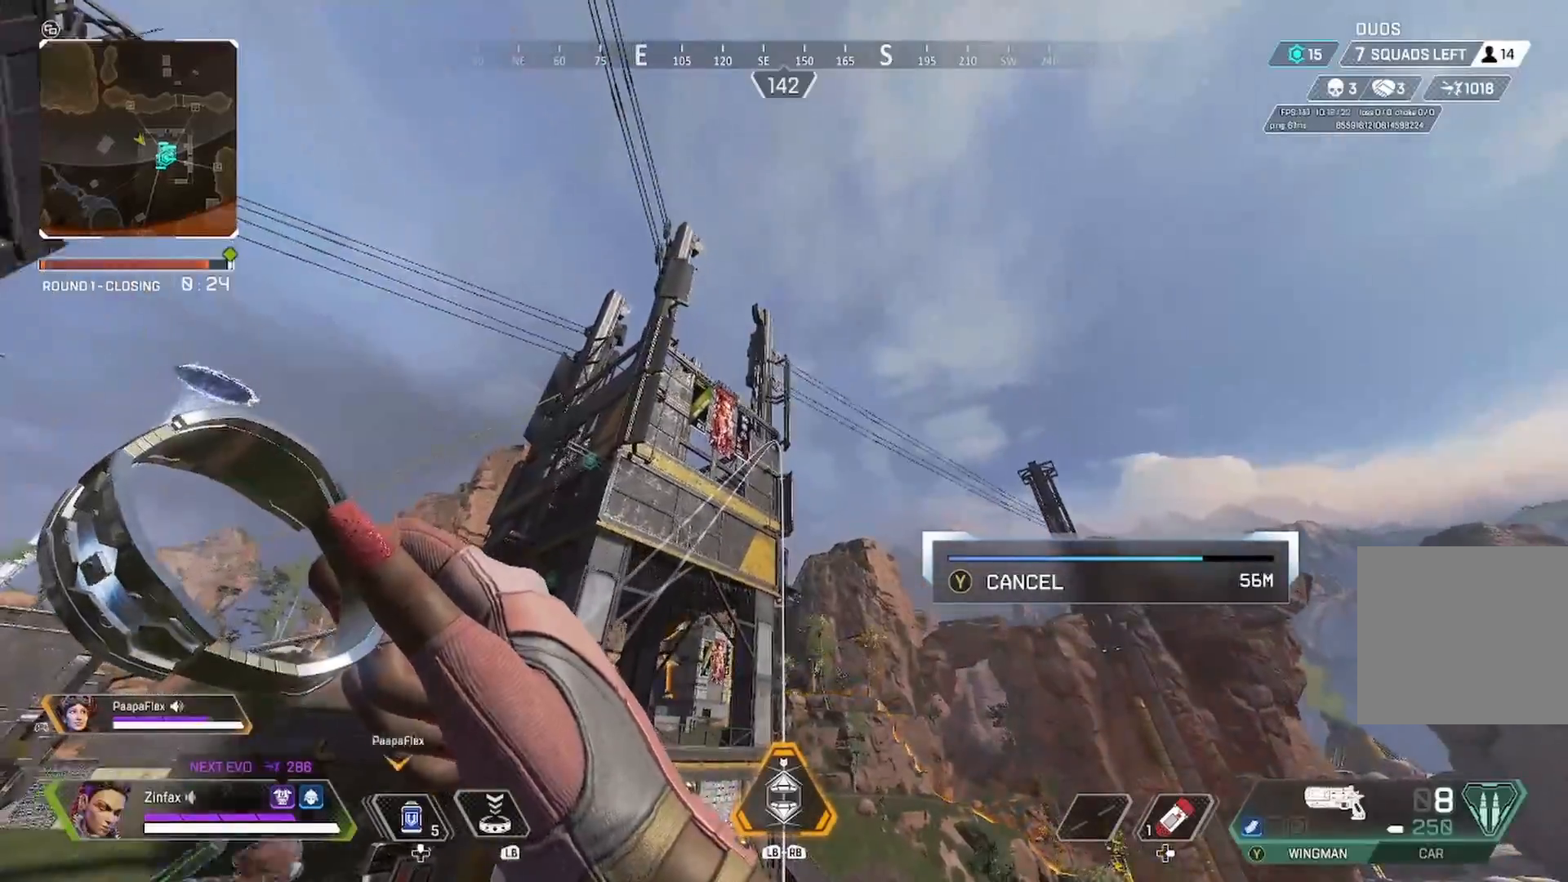
{"buttons": ["L1"], "left_stick": "up", "right_stick": "down", "events": [[300, "right_stick", "down"]]}
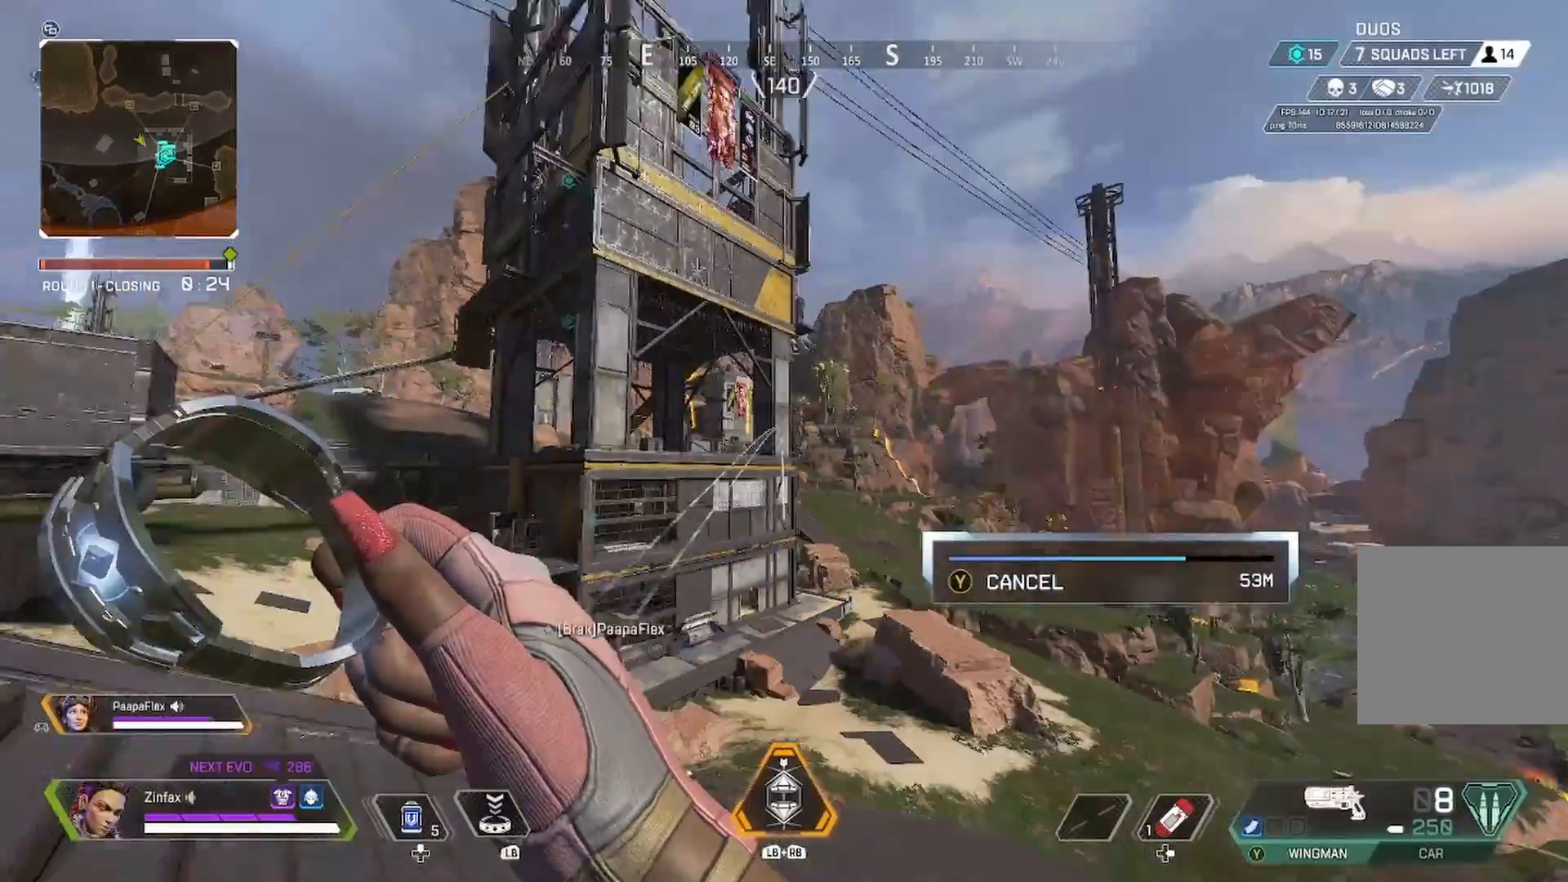
{"buttons": ["L1"], "left_stick": "up", "right_stick": "center", "events": [[67, "right_stick", "center"], [167, "Y", "down"], [417, "Y", "up"]]}
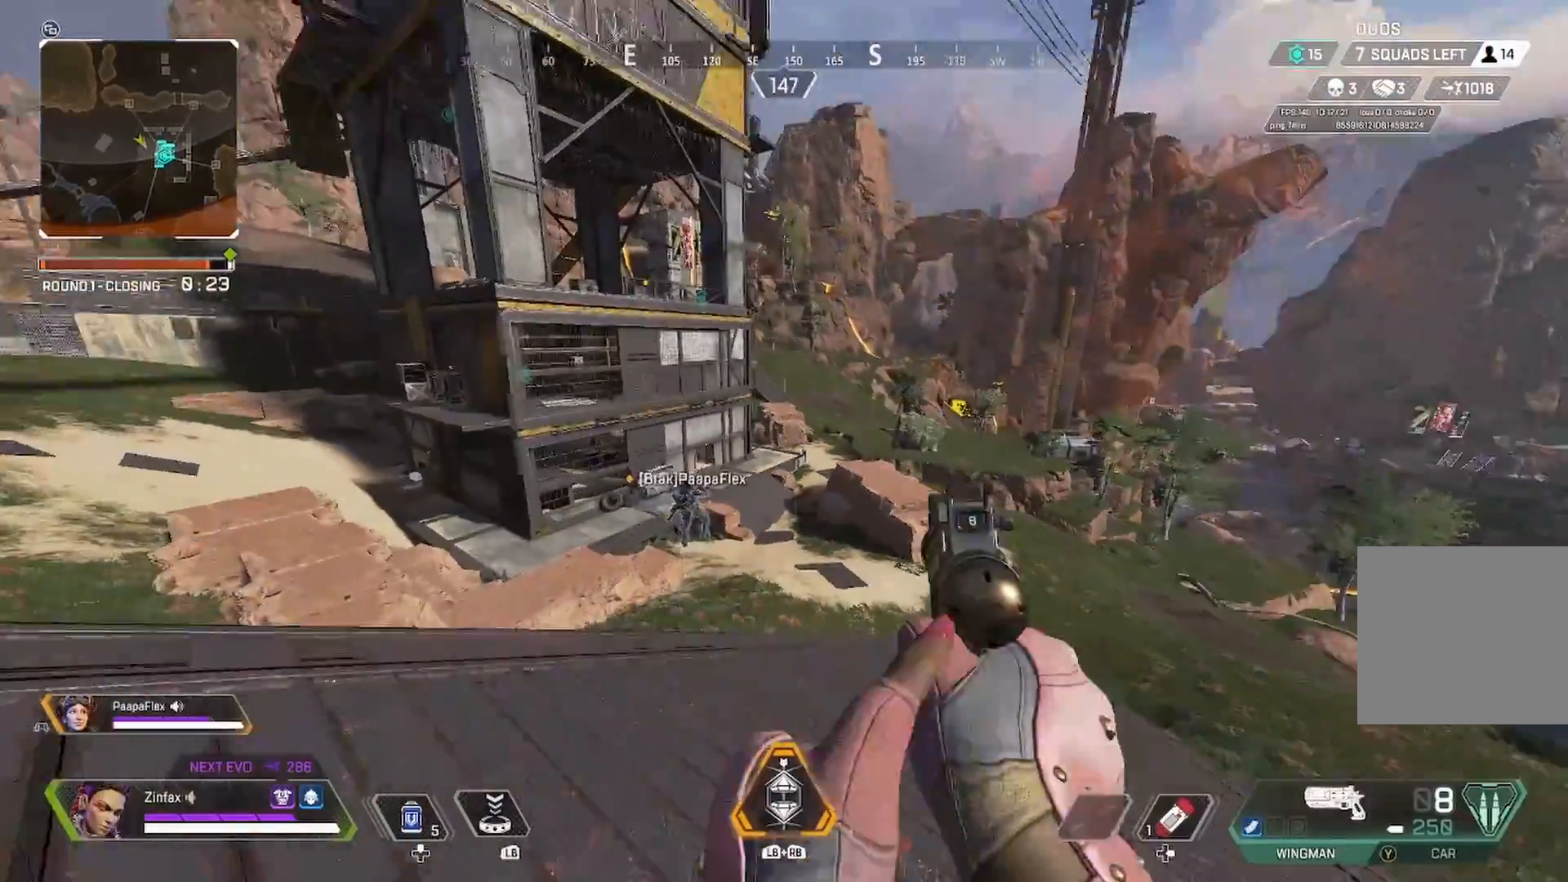
{"buttons": [], "left_stick": "up", "right_stick": "center", "events": [[417, "L1", "up"]]}
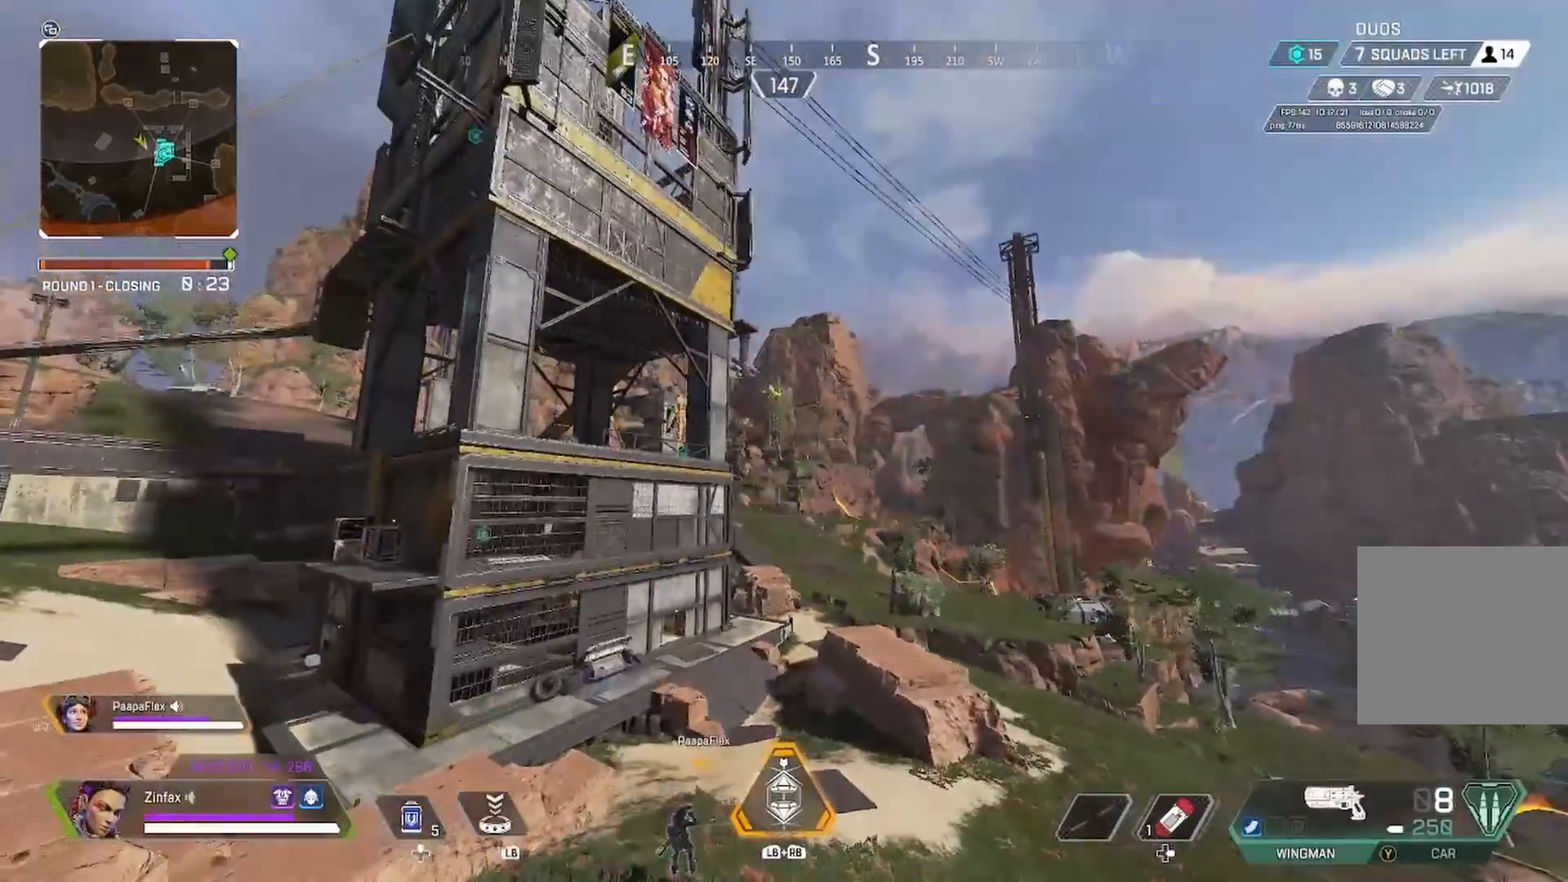
{"buttons": ["L1"], "left_stick": "up", "right_stick": "center", "events": [[100, "right_stick", "up-left"], [167, "L1", "down"], [167, "right_stick", "up"], [317, "right_stick", "center"]]}
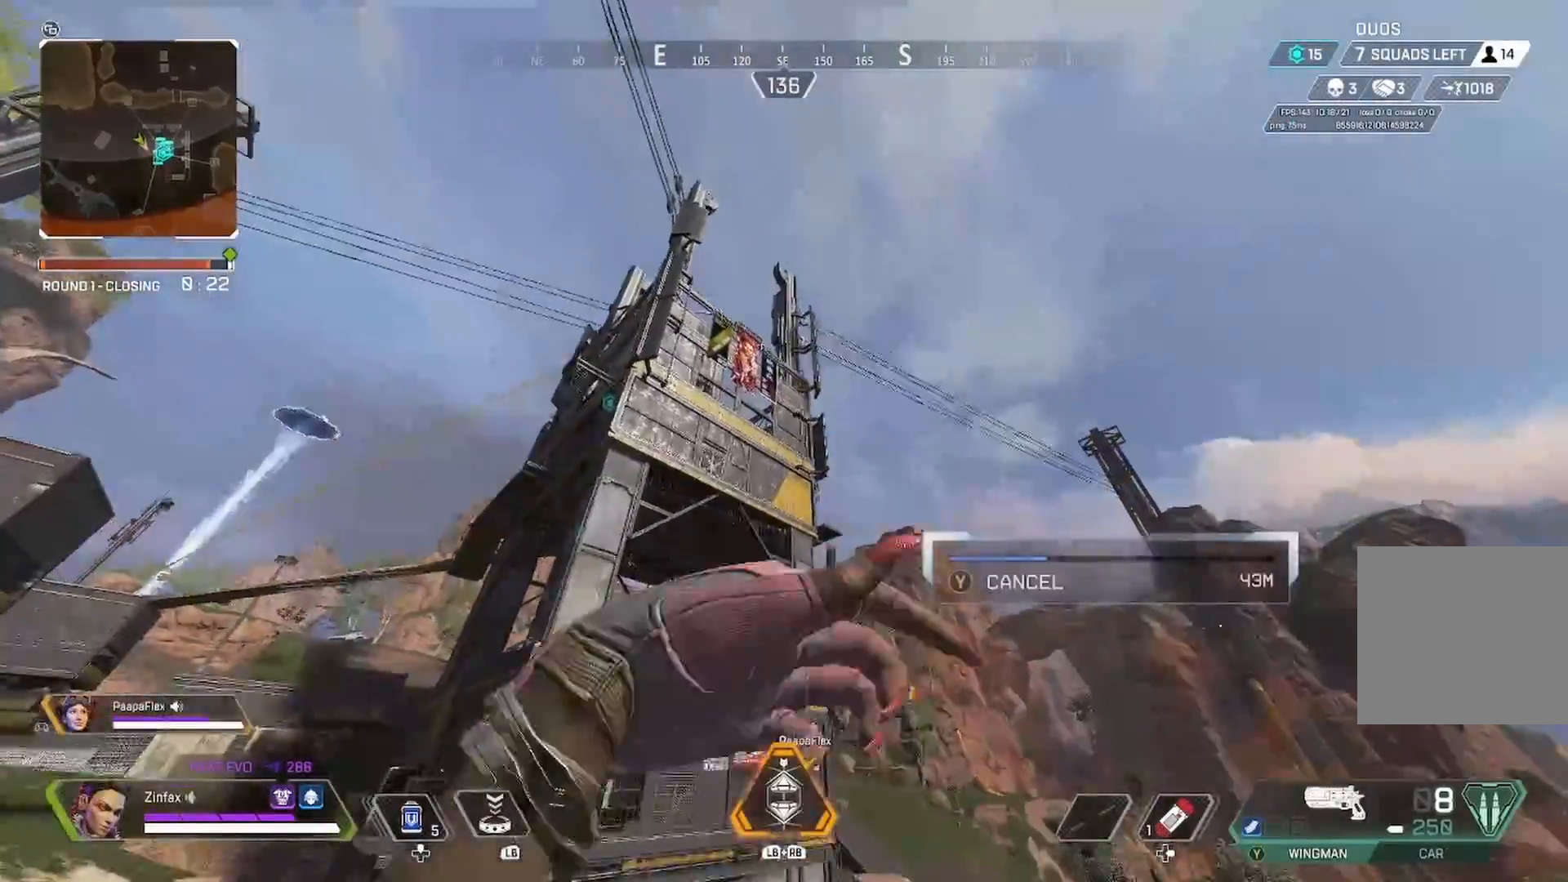
{"buttons": ["A", "L1"], "left_stick": "up", "right_stick": "center", "events": [[167, "R3", "down"], [283, "R3", "up"], [433, "A", "down"]]}
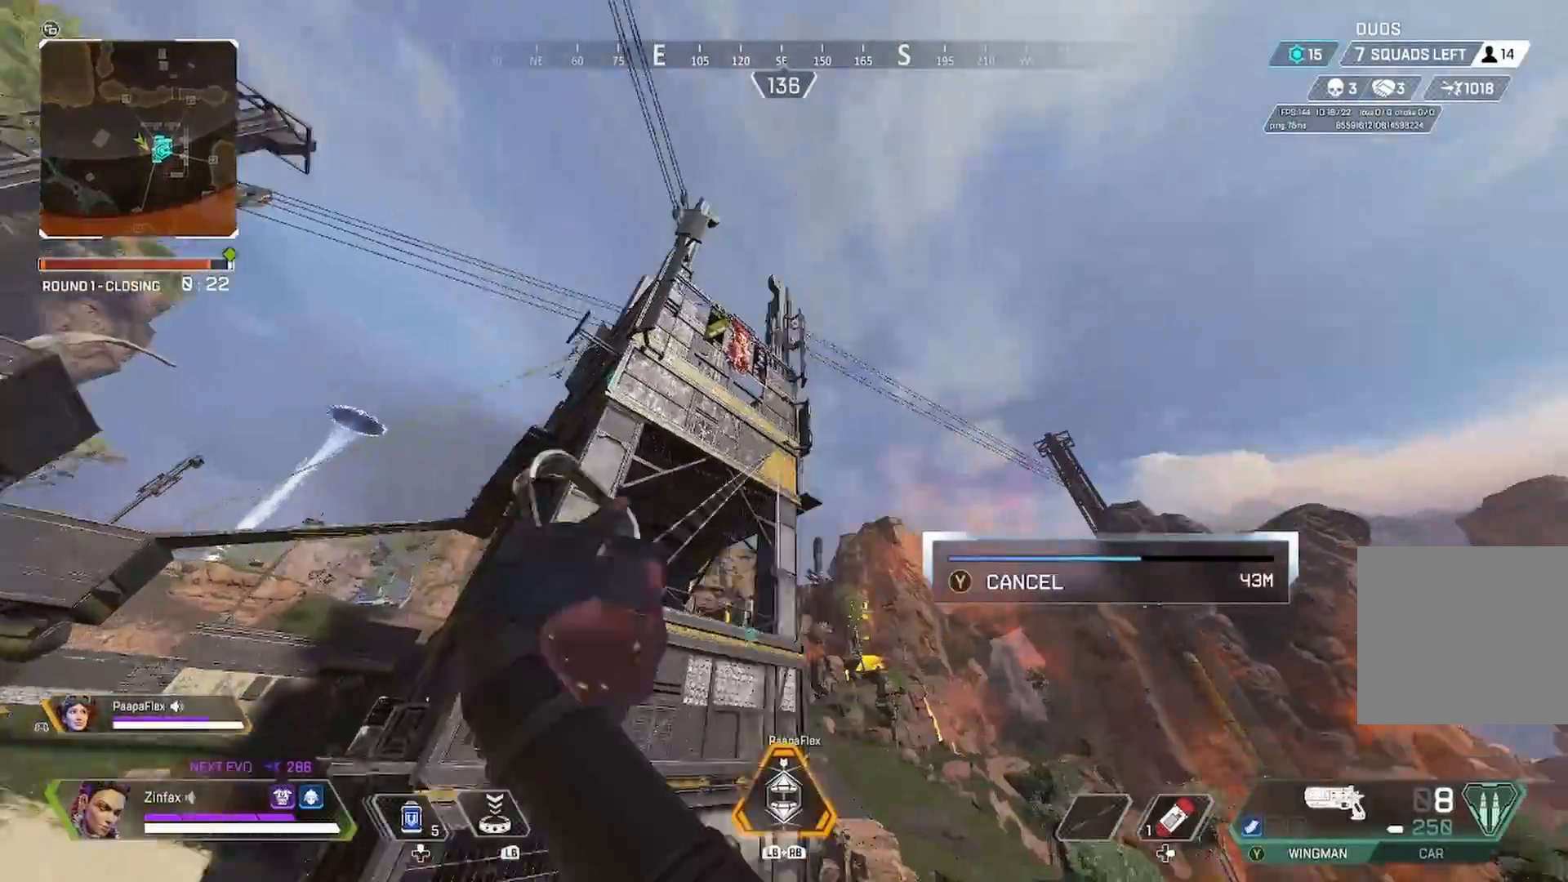
{"buttons": ["L1"], "left_stick": "up", "right_stick": "center", "events": [[33, "A", "up"], [167, "right_stick", "up"], [283, "right_stick", "center"]]}